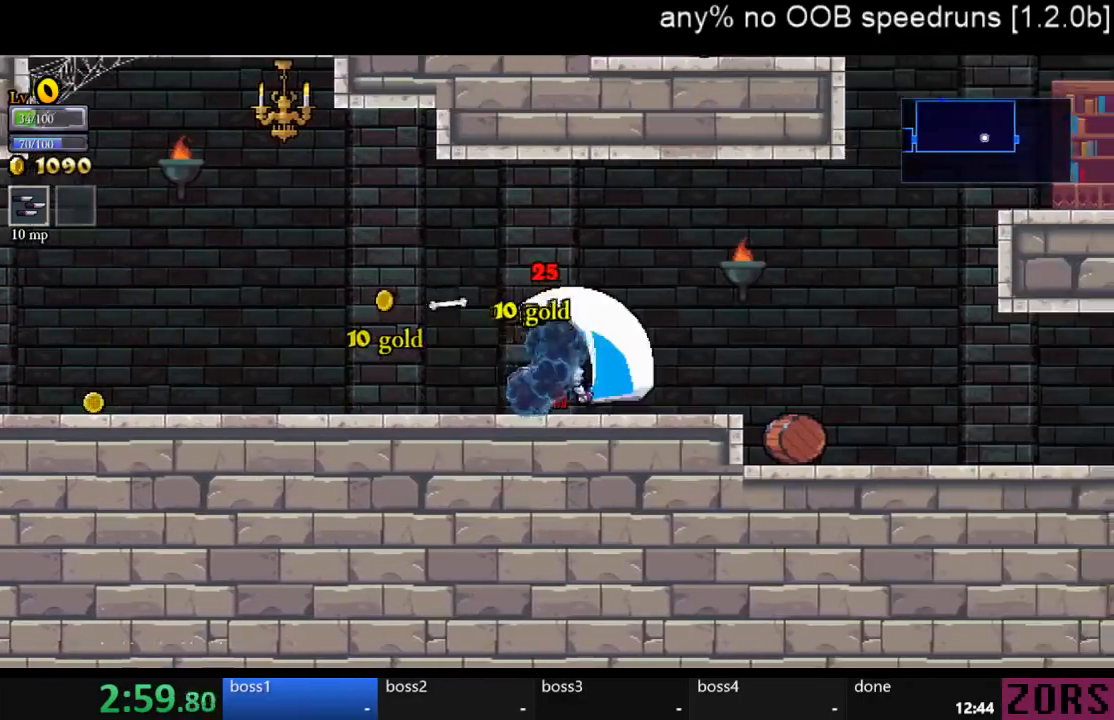
Gameplay with a controller (PlayStation layout); each line is a JSON object with the inputs held at the frame after it. "events" lists button and stick changes between this image and that frame as [ms after this image, input, new state], when the widget could be followed in between. Not read: L2 L3 R2 R3.
{"buttons": ["SQUARE", "DPAD_RIGHT"], "left_stick": "center", "right_stick": "center", "events": [[33, "CROSS", "down"], [67, "DPAD_RIGHT", "down"], [133, "CROSS", "up"], [400, "SQUARE", "down"]]}
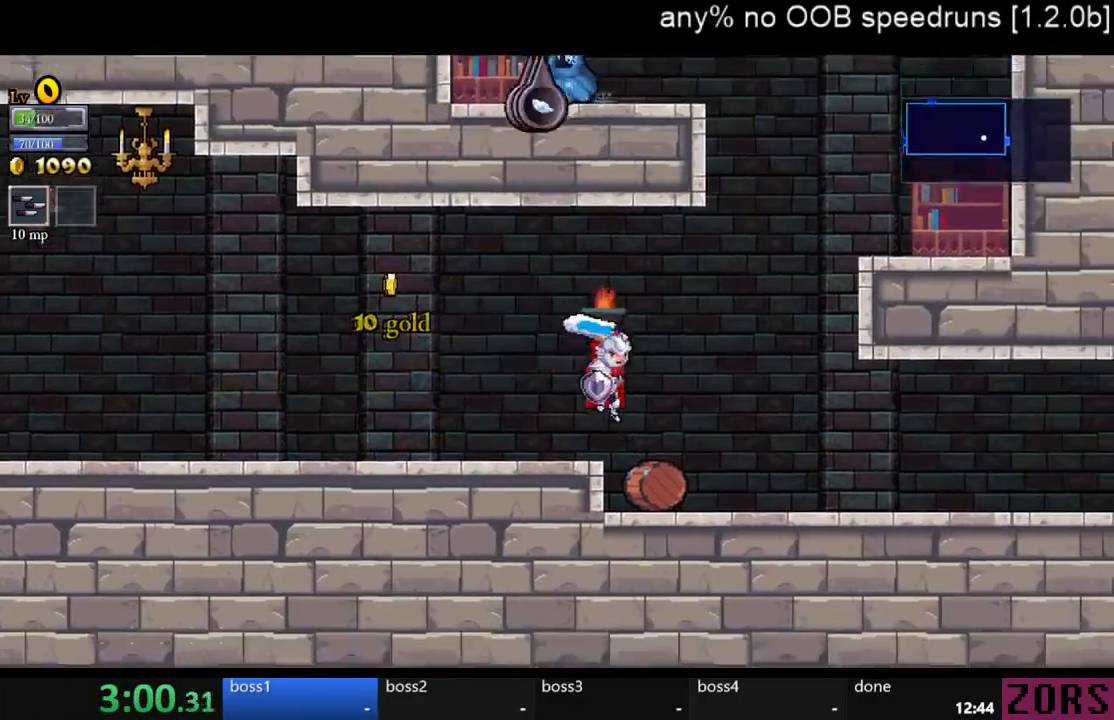
{"buttons": ["SQUARE", "DPAD_RIGHT"], "left_stick": "center", "right_stick": "center", "events": [[67, "SQUARE", "up"], [400, "SQUARE", "down"]]}
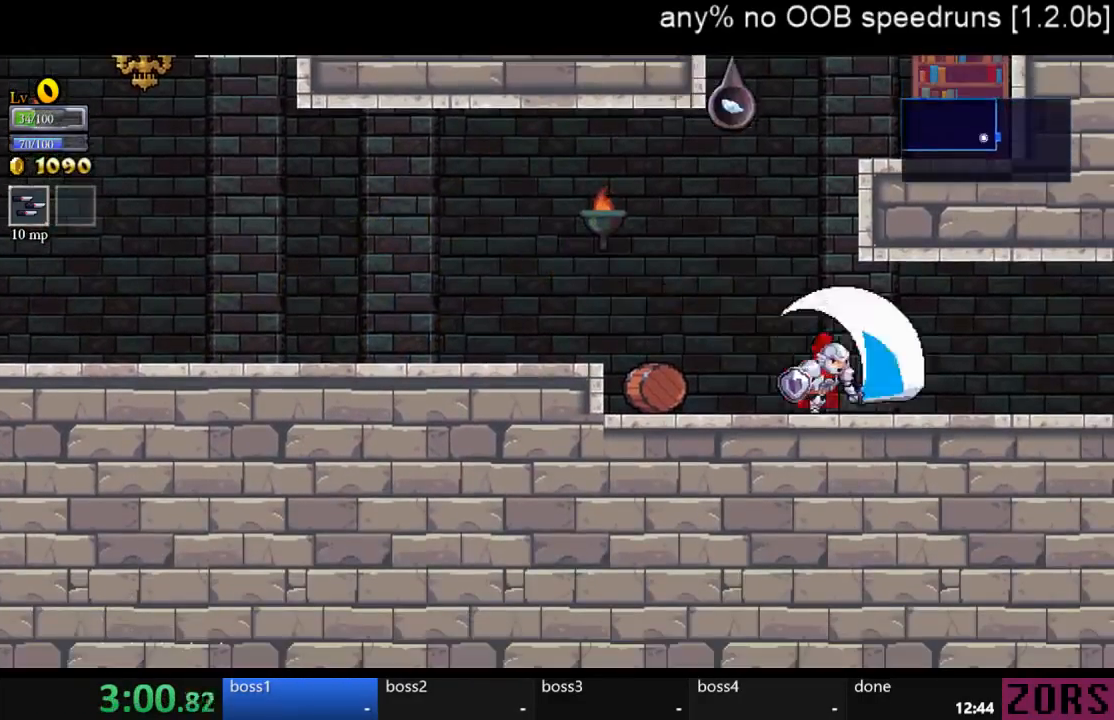
{"buttons": ["DPAD_RIGHT"], "left_stick": "center", "right_stick": "center", "events": [[67, "SQUARE", "up"]]}
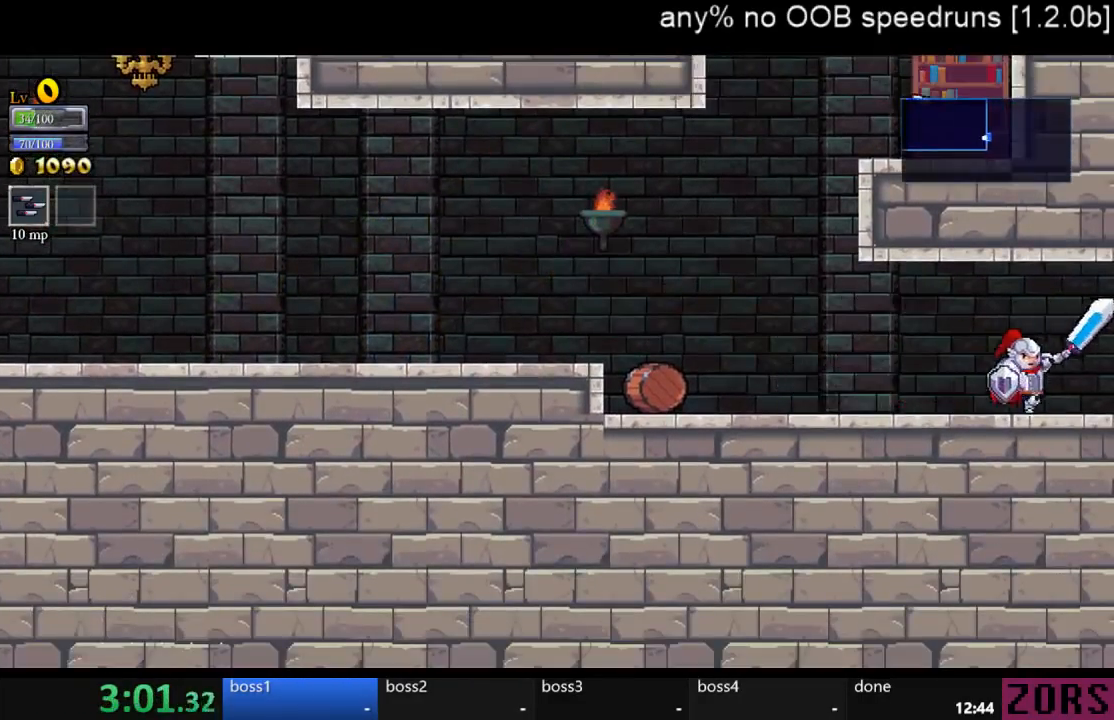
{"buttons": ["DPAD_LEFT"], "left_stick": "center", "right_stick": "center", "events": [[267, "DPAD_RIGHT", "up"], [333, "DPAD_LEFT", "down"]]}
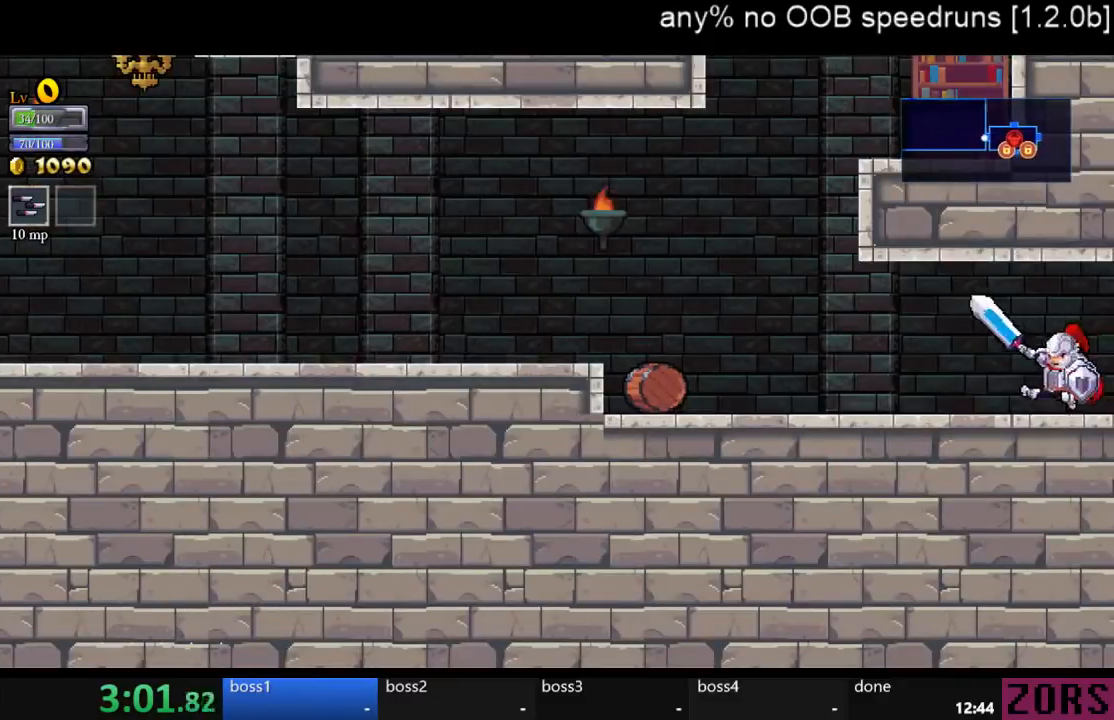
{"buttons": ["DPAD_RIGHT"], "left_stick": "center", "right_stick": "center", "events": [[133, "DPAD_LEFT", "up"], [167, "DPAD_RIGHT", "down"]]}
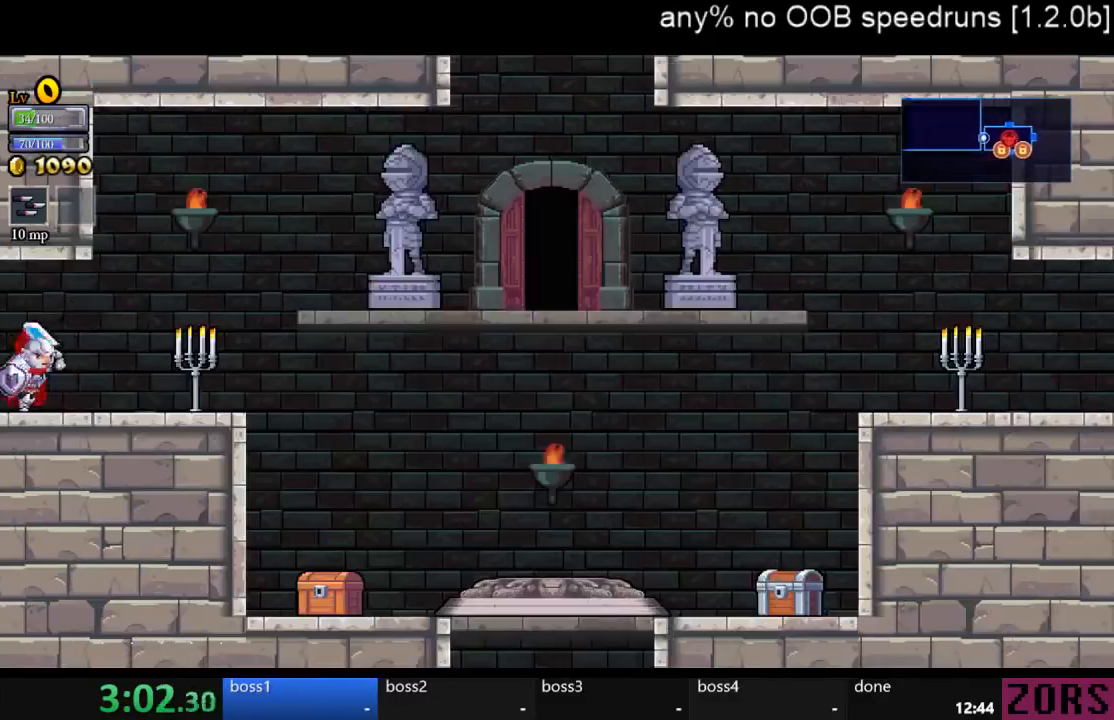
{"buttons": ["CROSS", "SQUARE", "DPAD_RIGHT"], "left_stick": "center", "right_stick": "center", "events": [[33, "SQUARE", "down"], [167, "SQUARE", "up"], [433, "CROSS", "down"], [500, "SQUARE", "down"]]}
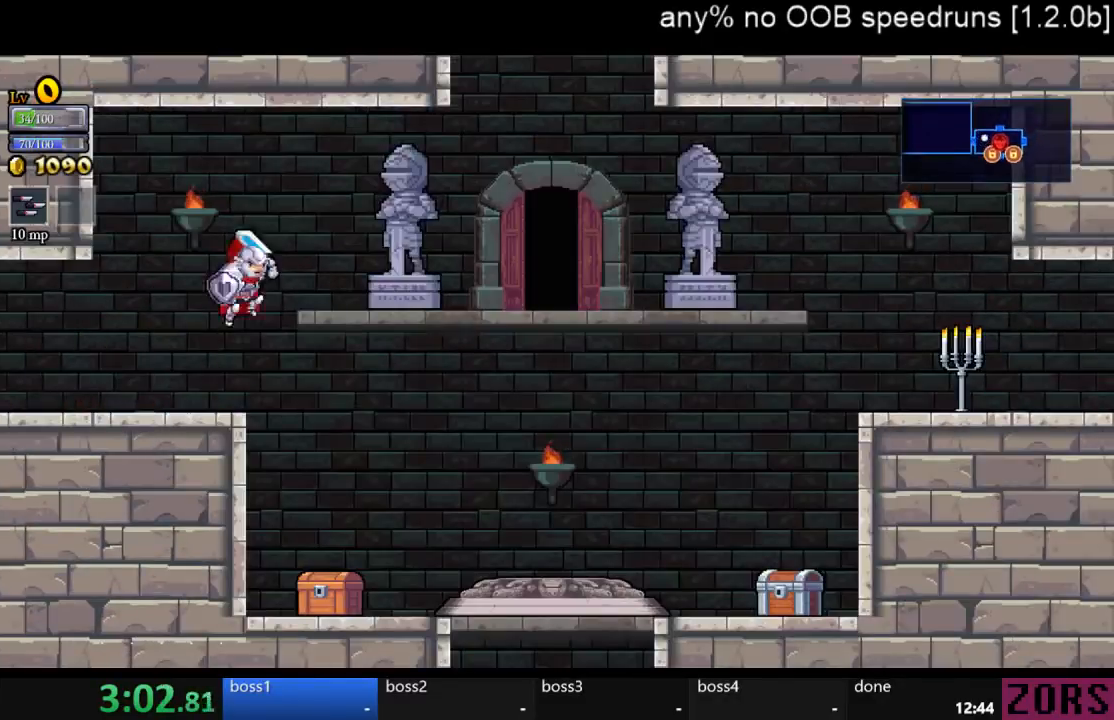
{"buttons": ["DPAD_RIGHT"], "left_stick": "center", "right_stick": "center", "events": [[133, "CROSS", "up"], [167, "SQUARE", "up"], [400, "DPAD_RIGHT", "up"], [433, "DPAD_RIGHT", "down"]]}
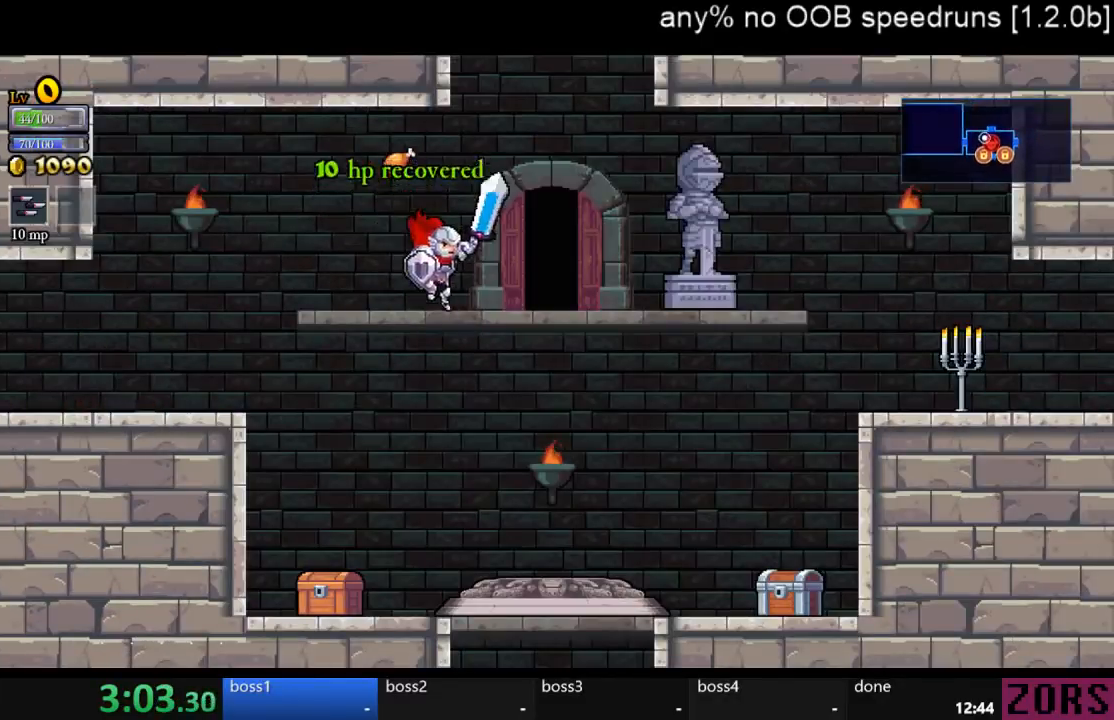
{"buttons": [], "left_stick": "center", "right_stick": "center", "events": [[333, "DPAD_RIGHT", "up"], [333, "DPAD_UP", "down"], [500, "DPAD_UP", "up"]]}
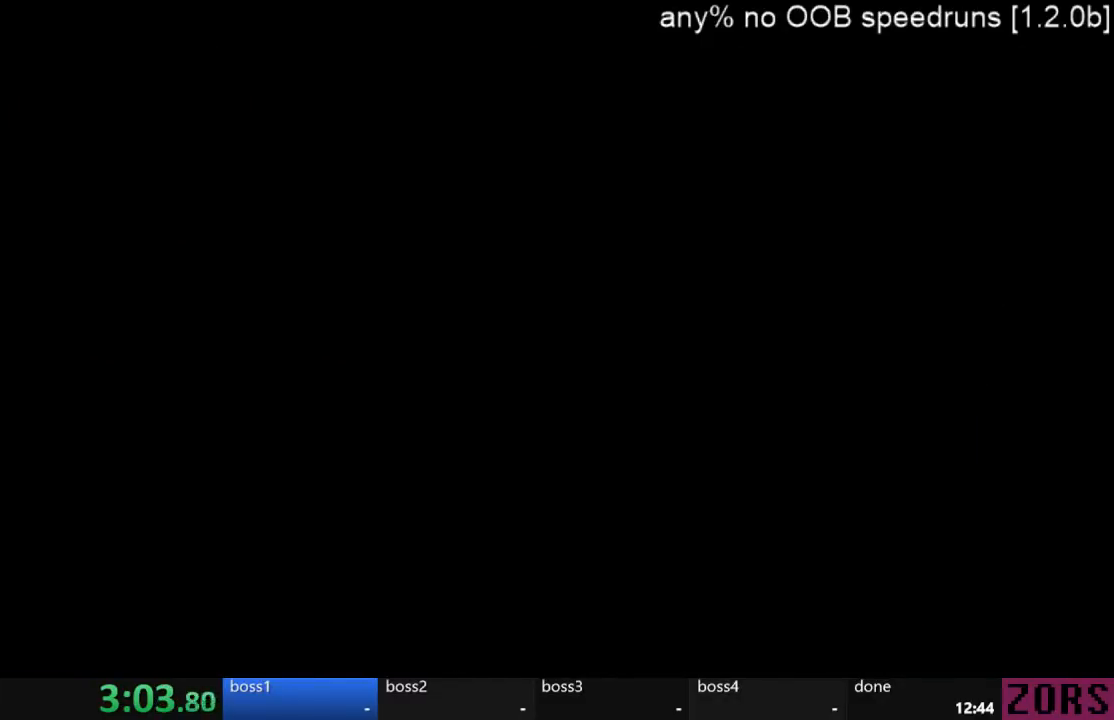
{"buttons": [], "left_stick": "center", "right_stick": "center", "events": []}
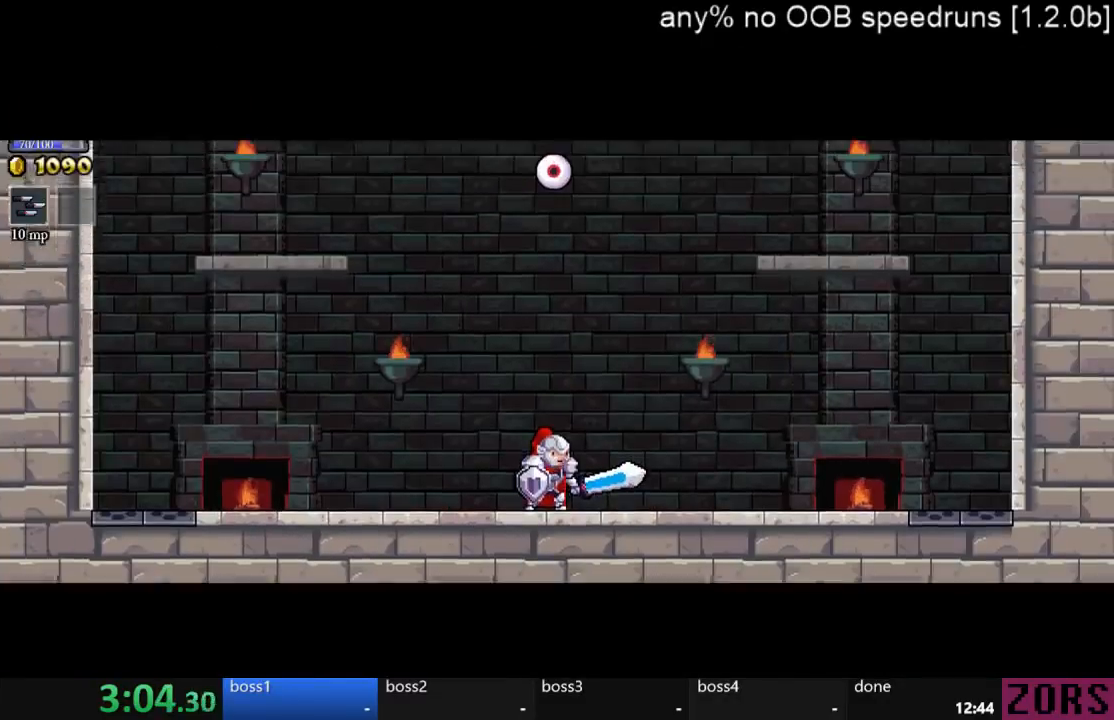
{"buttons": ["DPAD_RIGHT"], "left_stick": "center", "right_stick": "center", "events": [[433, "DPAD_RIGHT", "down"]]}
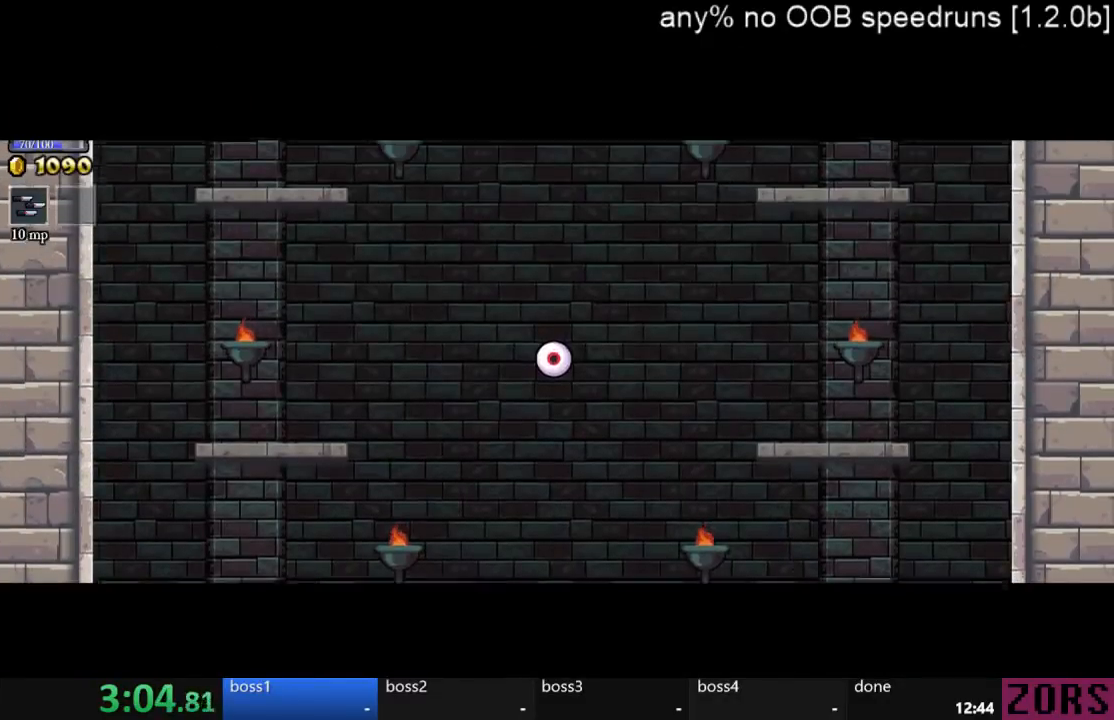
{"buttons": ["DPAD_RIGHT"], "left_stick": "center", "right_stick": "center", "events": []}
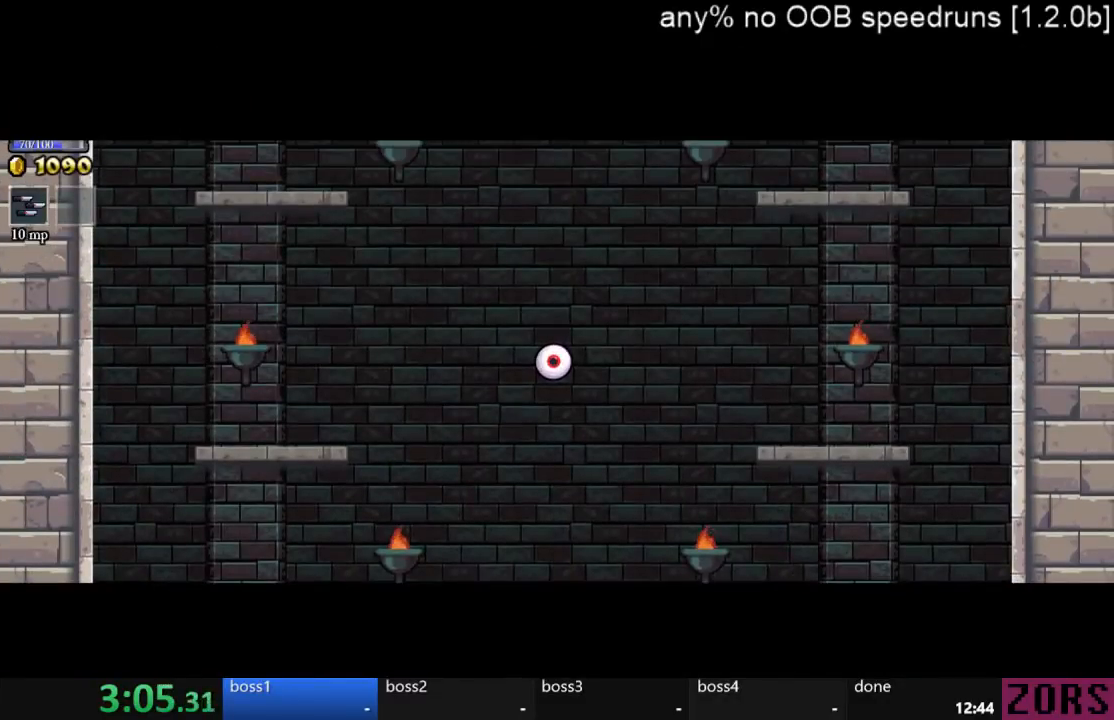
{"buttons": ["DPAD_RIGHT"], "left_stick": "center", "right_stick": "center", "events": []}
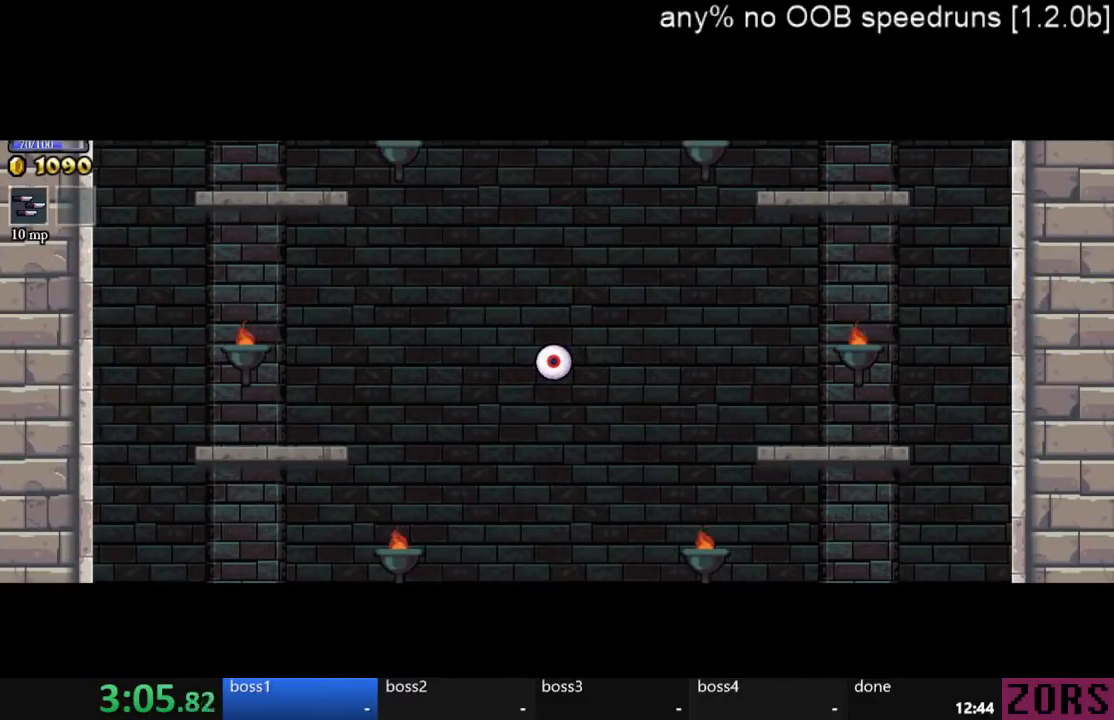
{"buttons": ["DPAD_RIGHT"], "left_stick": "center", "right_stick": "center", "events": []}
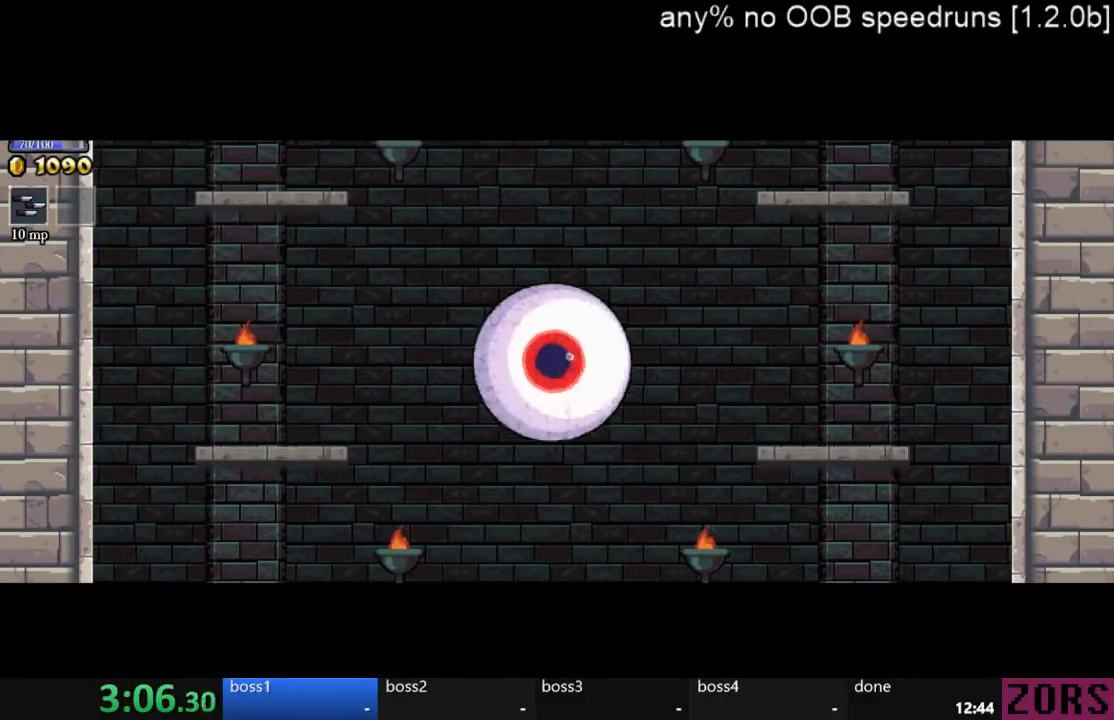
{"buttons": ["DPAD_RIGHT"], "left_stick": "center", "right_stick": "center", "events": []}
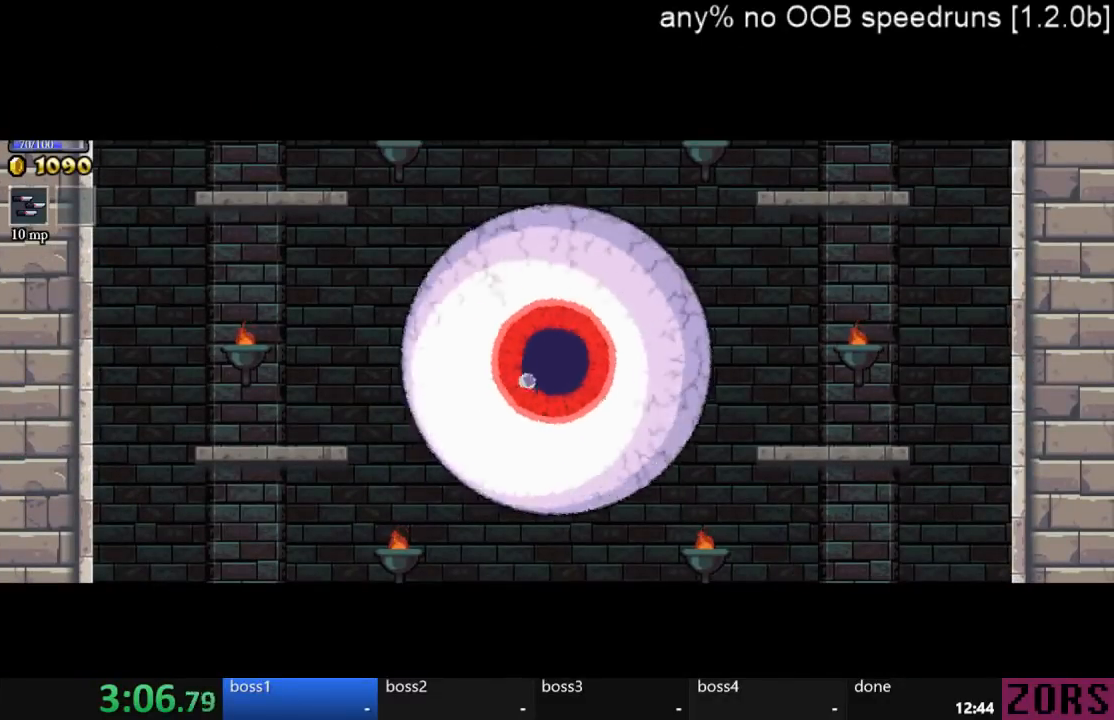
{"buttons": ["DPAD_RIGHT"], "left_stick": "center", "right_stick": "center", "events": []}
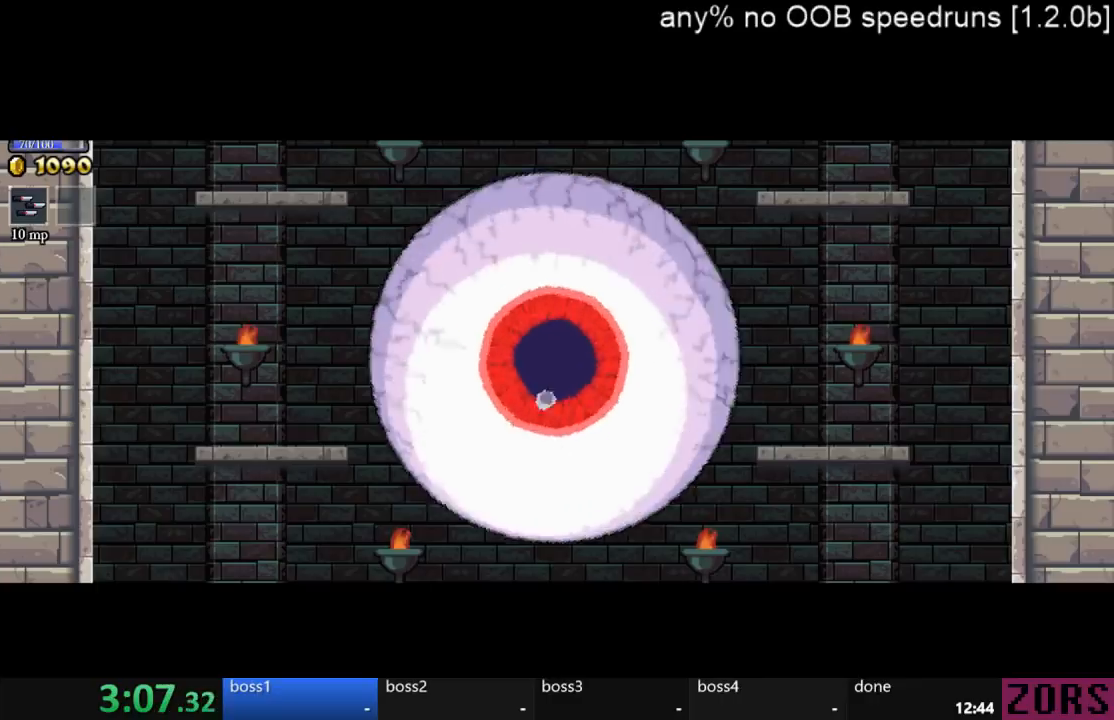
{"buttons": ["DPAD_RIGHT"], "left_stick": "center", "right_stick": "center", "events": []}
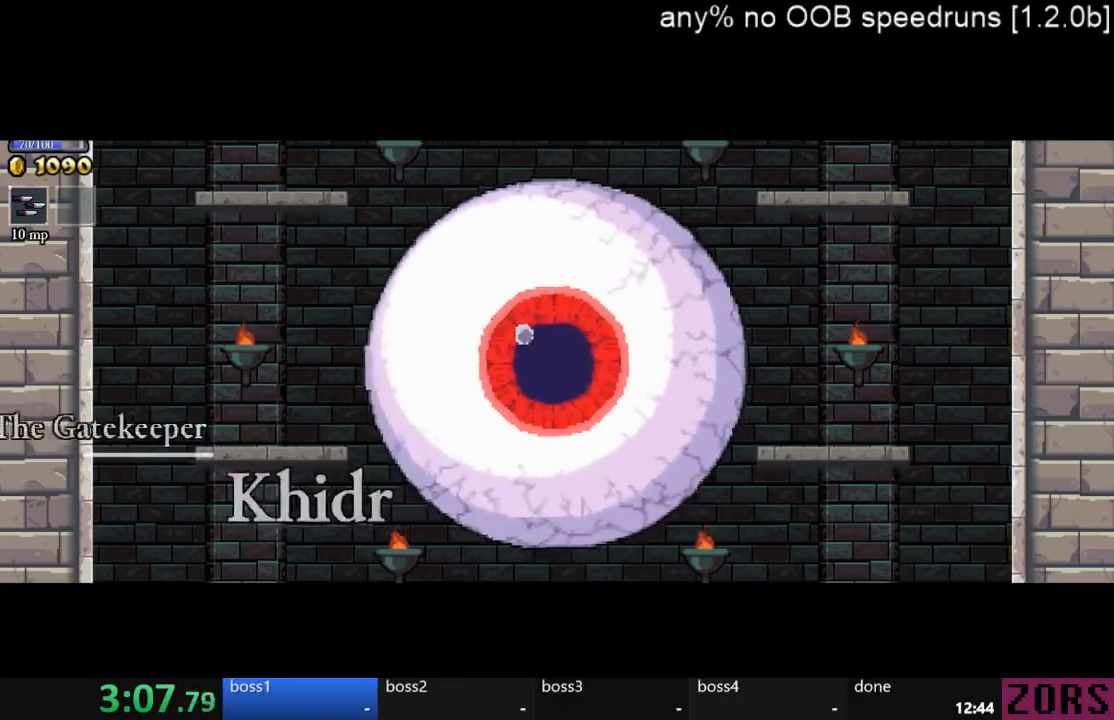
{"buttons": ["DPAD_RIGHT"], "left_stick": "center", "right_stick": "center", "events": []}
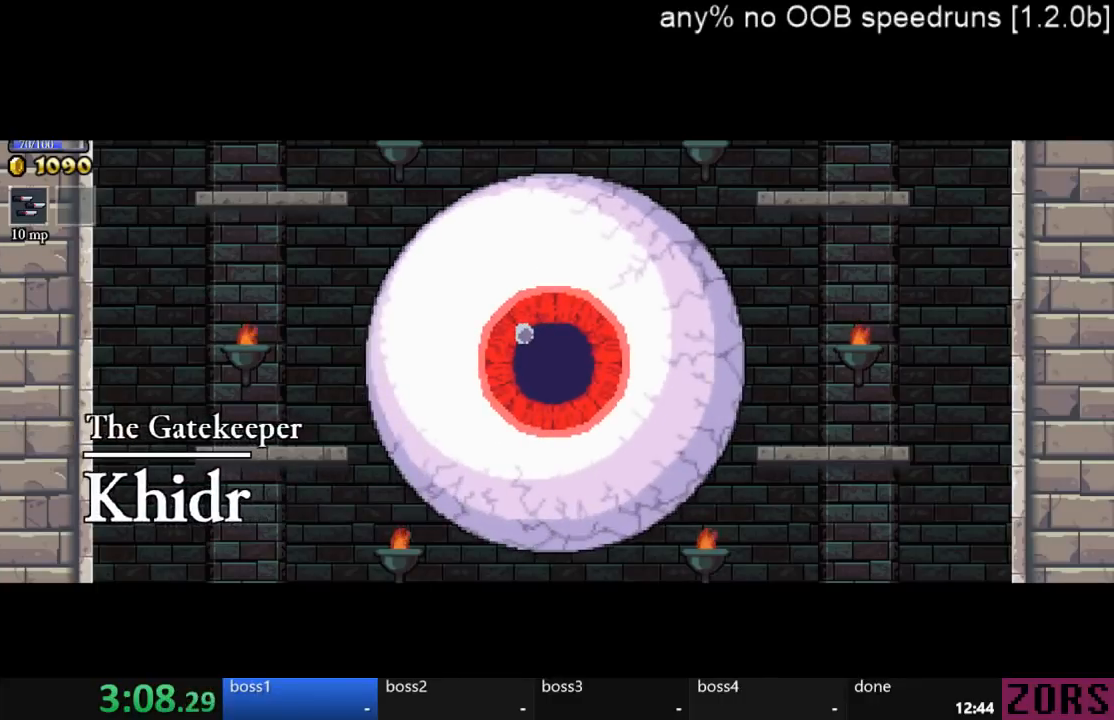
{"buttons": ["DPAD_RIGHT"], "left_stick": "center", "right_stick": "center", "events": []}
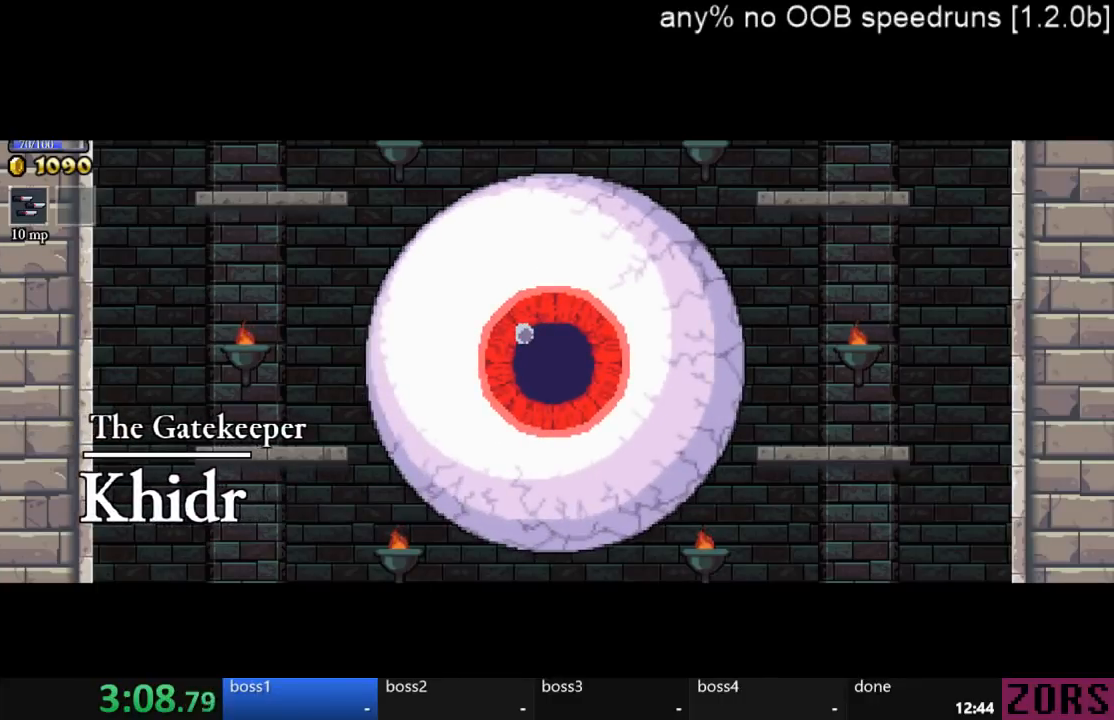
{"buttons": ["DPAD_RIGHT"], "left_stick": "center", "right_stick": "center", "events": []}
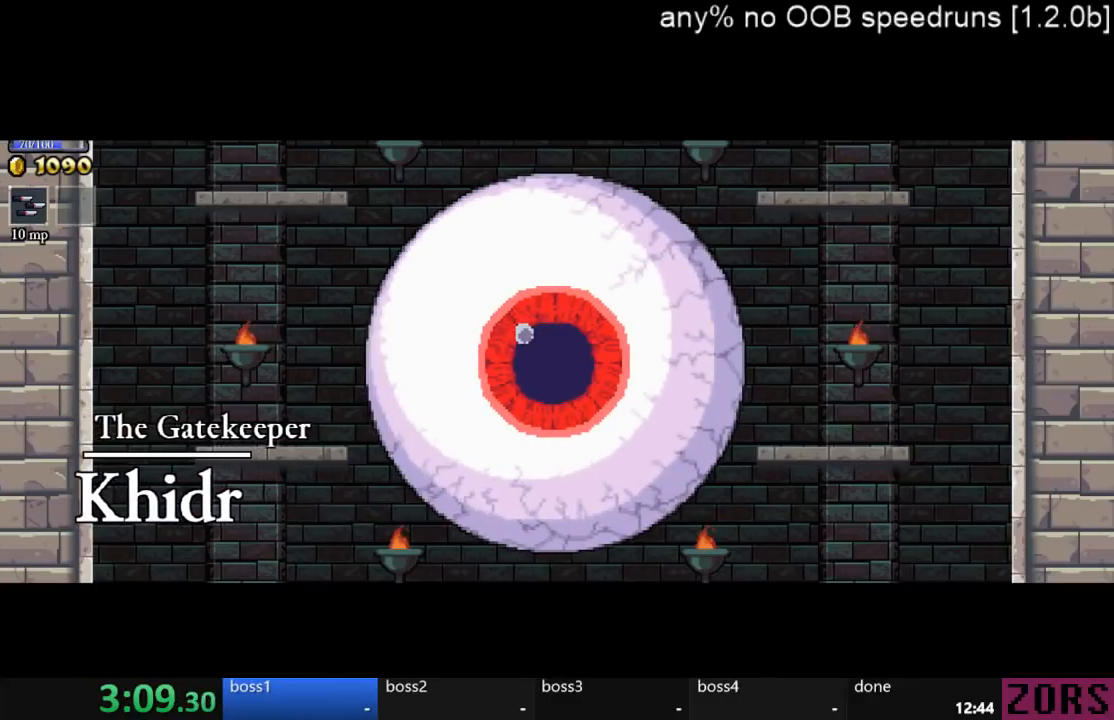
{"buttons": ["DPAD_RIGHT"], "left_stick": "center", "right_stick": "center", "events": []}
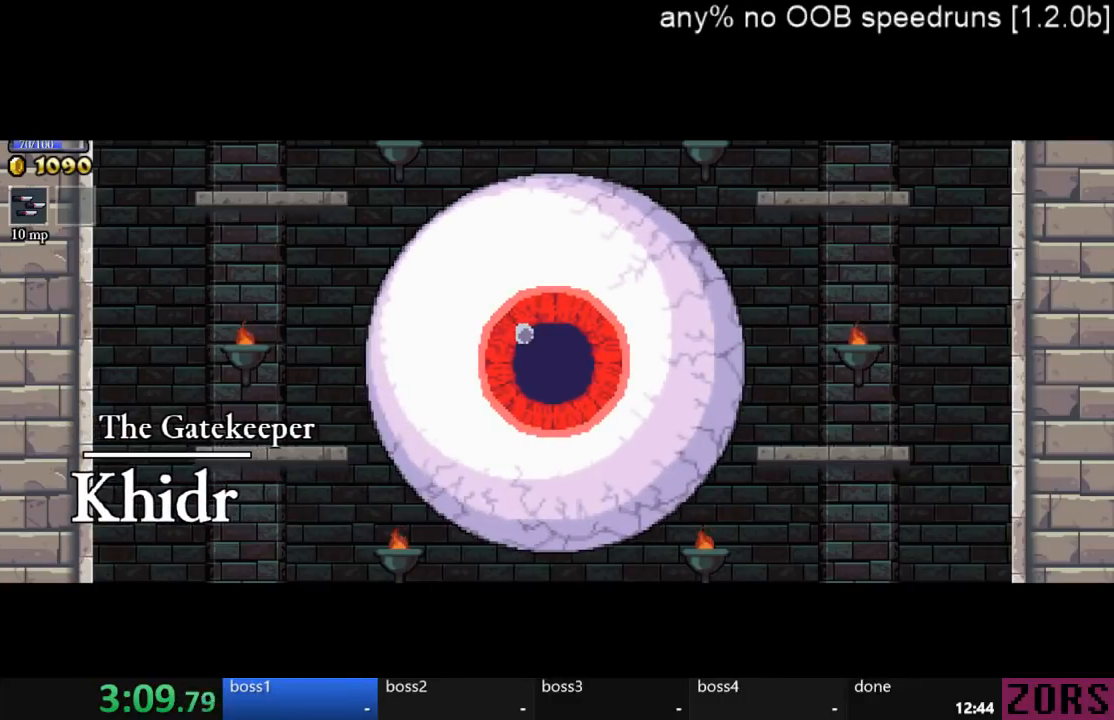
{"buttons": ["DPAD_RIGHT"], "left_stick": "center", "right_stick": "center", "events": []}
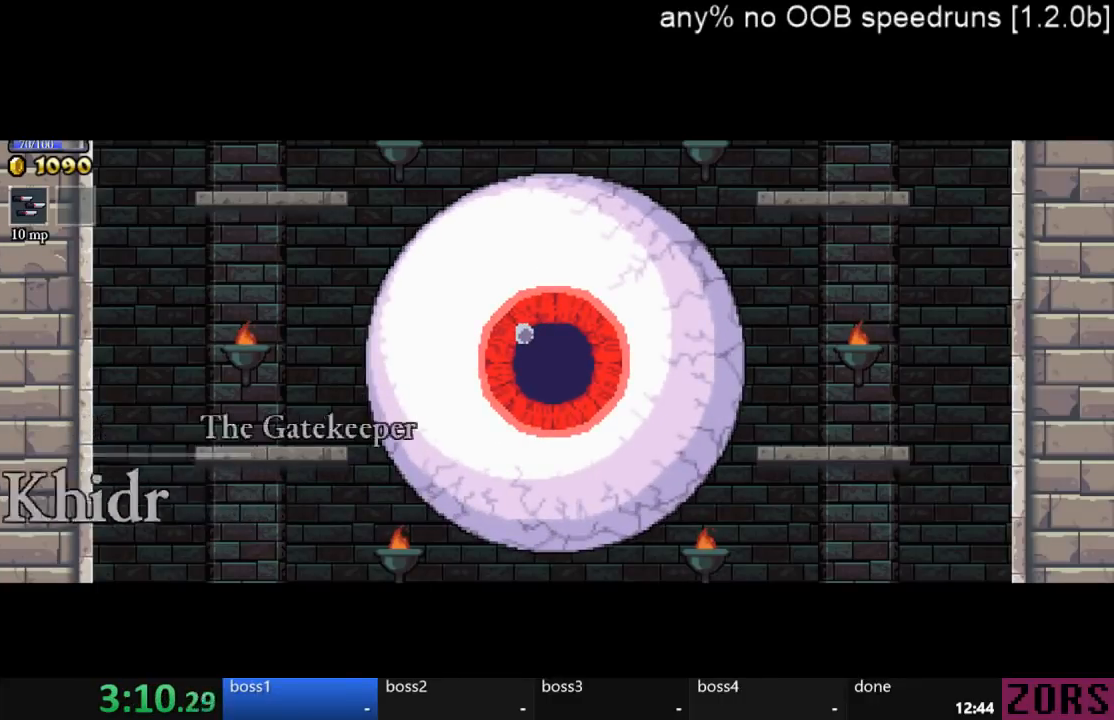
{"buttons": ["DPAD_RIGHT"], "left_stick": "center", "right_stick": "center", "events": []}
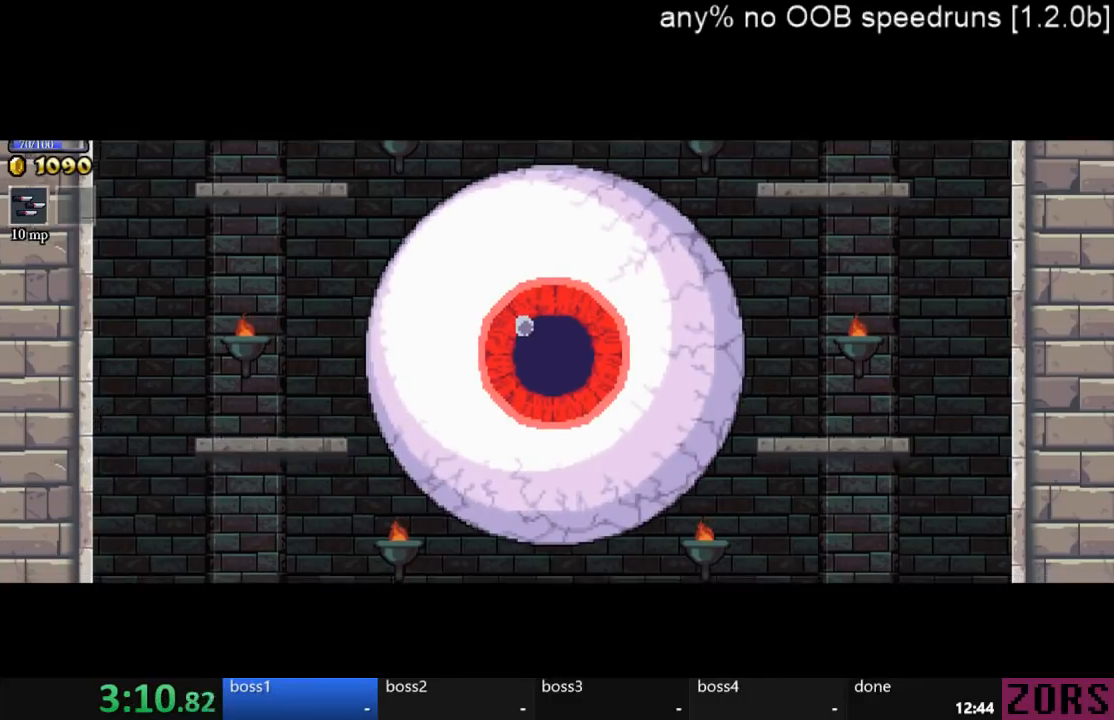
{"buttons": ["DPAD_RIGHT"], "left_stick": "center", "right_stick": "center", "events": []}
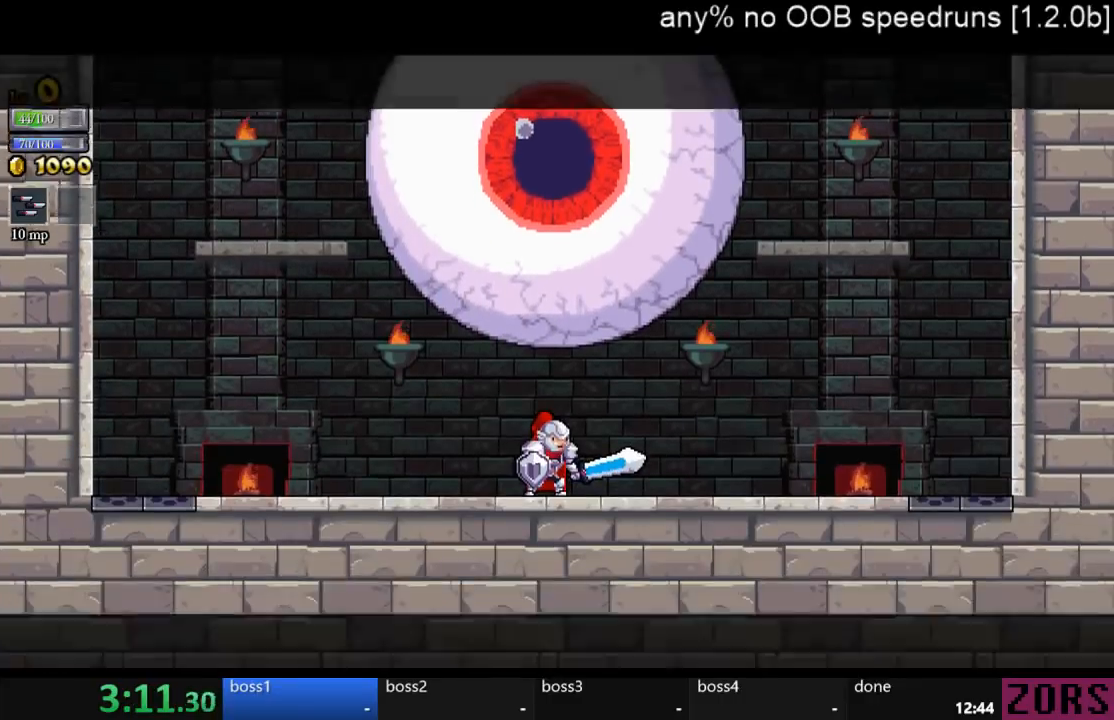
{"buttons": ["SQUARE", "DPAD_RIGHT"], "left_stick": "center", "right_stick": "center", "events": [[467, "CROSS", "down"], [500, "CROSS", "up"], [500, "SQUARE", "down"]]}
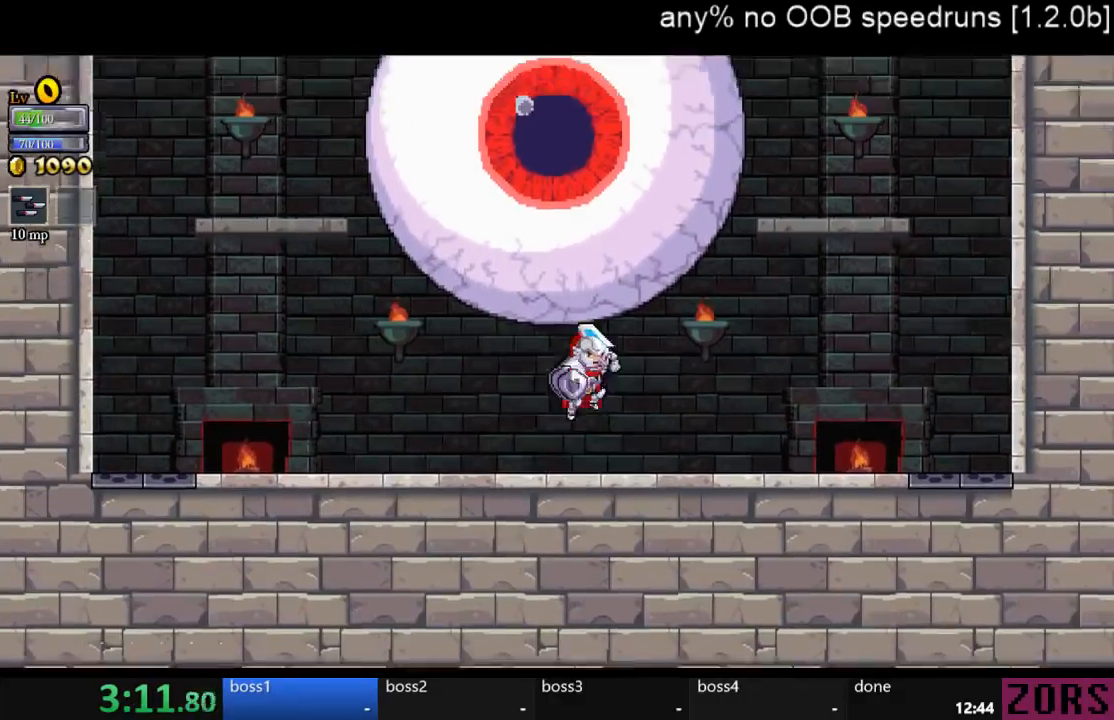
{"buttons": ["DPAD_UP"], "left_stick": "center", "right_stick": "center", "events": [[33, "SQUARE", "up"], [500, "DPAD_RIGHT", "up"], [500, "DPAD_UP", "down"]]}
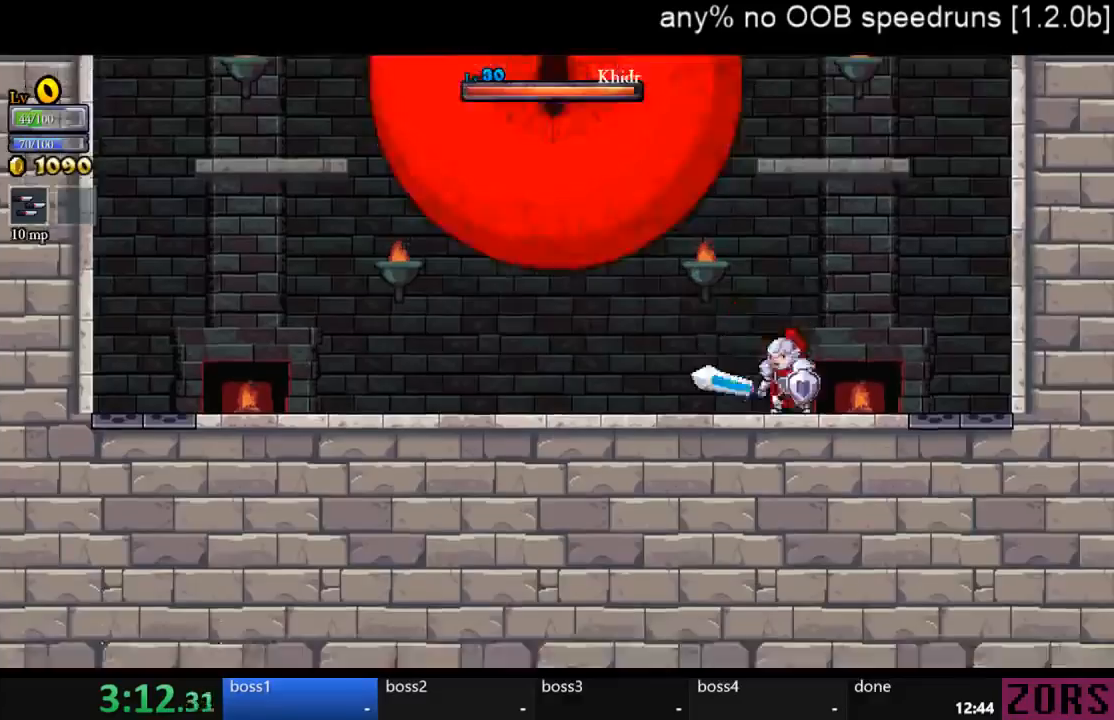
{"buttons": ["DPAD_LEFT"], "left_stick": "center", "right_stick": "center"}
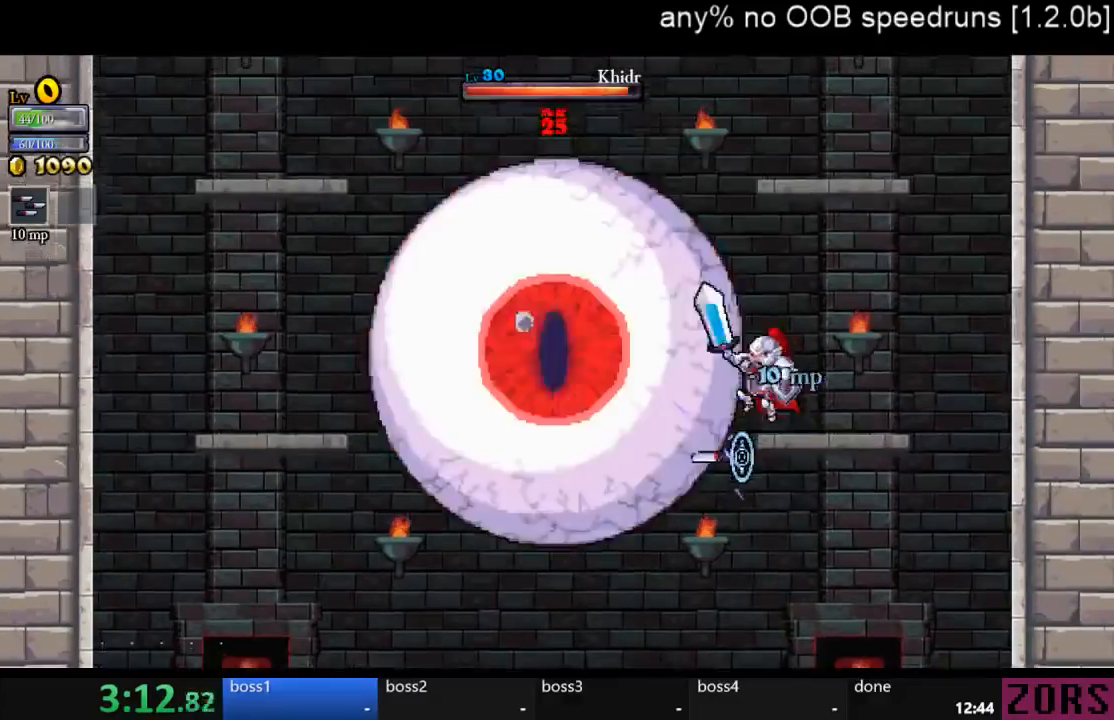
{"buttons": ["SQUARE"], "left_stick": "center", "right_stick": "center", "events": [[33, "DPAD_LEFT", "up"], [67, "SQUARE", "down"], [133, "SQUARE", "up"], [200, "SQUARE", "down"], [233, "DPAD_DOWN", "down"], [233, "SQUARE", "up"], [333, "CROSS", "down"], [400, "CROSS", "up"], [400, "DPAD_DOWN", "up"], [467, "SQUARE", "down"]]}
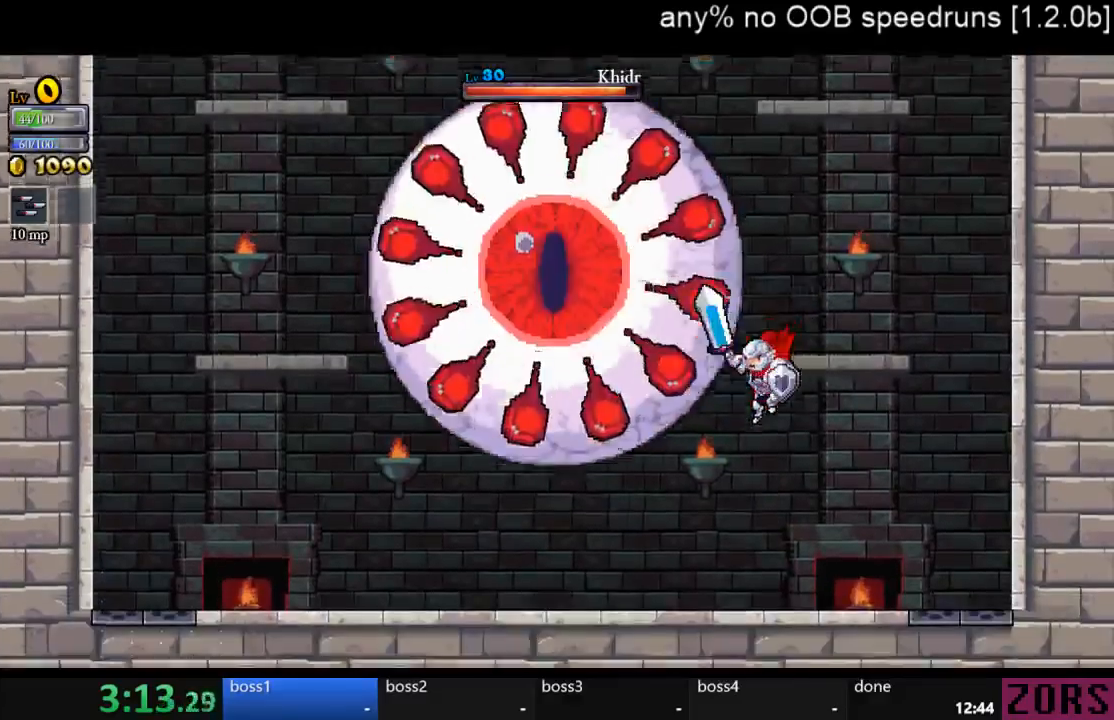
{"buttons": ["DPAD_LEFT"], "left_stick": "center", "right_stick": "center"}
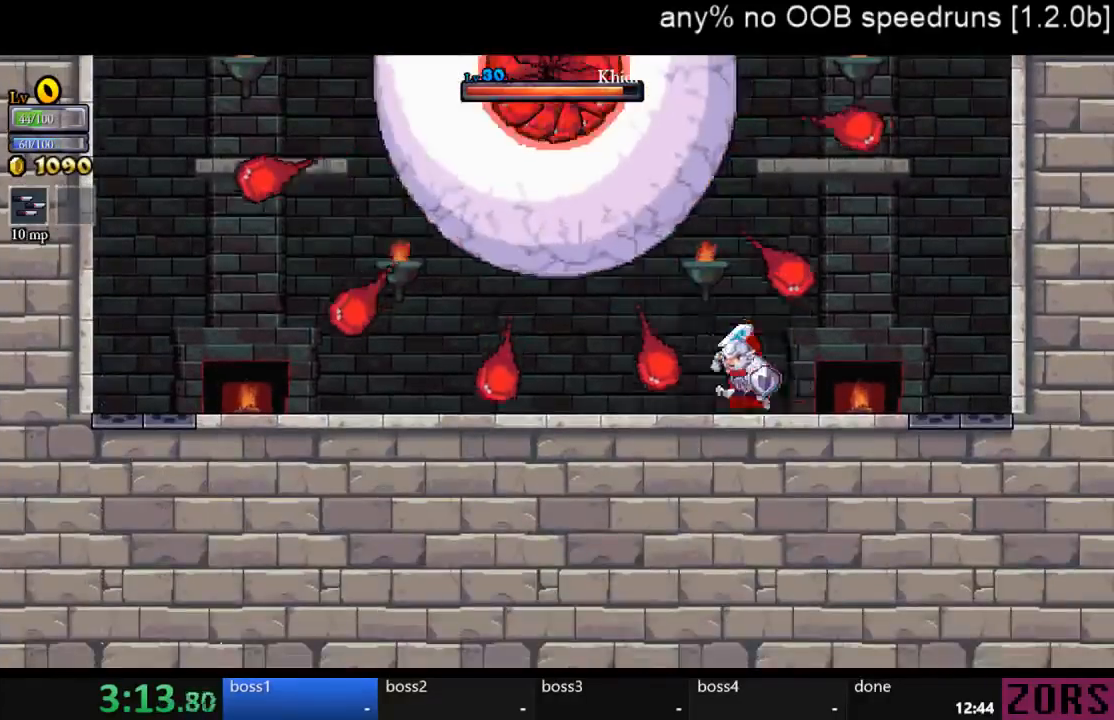
{"buttons": ["SQUARE", "DPAD_LEFT"], "left_stick": "center", "right_stick": "center", "events": [[33, "SQUARE", "down"], [67, "CROSS", "down"], [67, "DPAD_LEFT", "up"], [100, "DPAD_RIGHT", "down"], [167, "SQUARE", "up"], [233, "CROSS", "up"], [367, "DPAD_RIGHT", "up"], [400, "DPAD_LEFT", "down"], [400, "DPAD_UP", "down"], [433, "DPAD_UP", "up"], [467, "SQUARE", "down"]]}
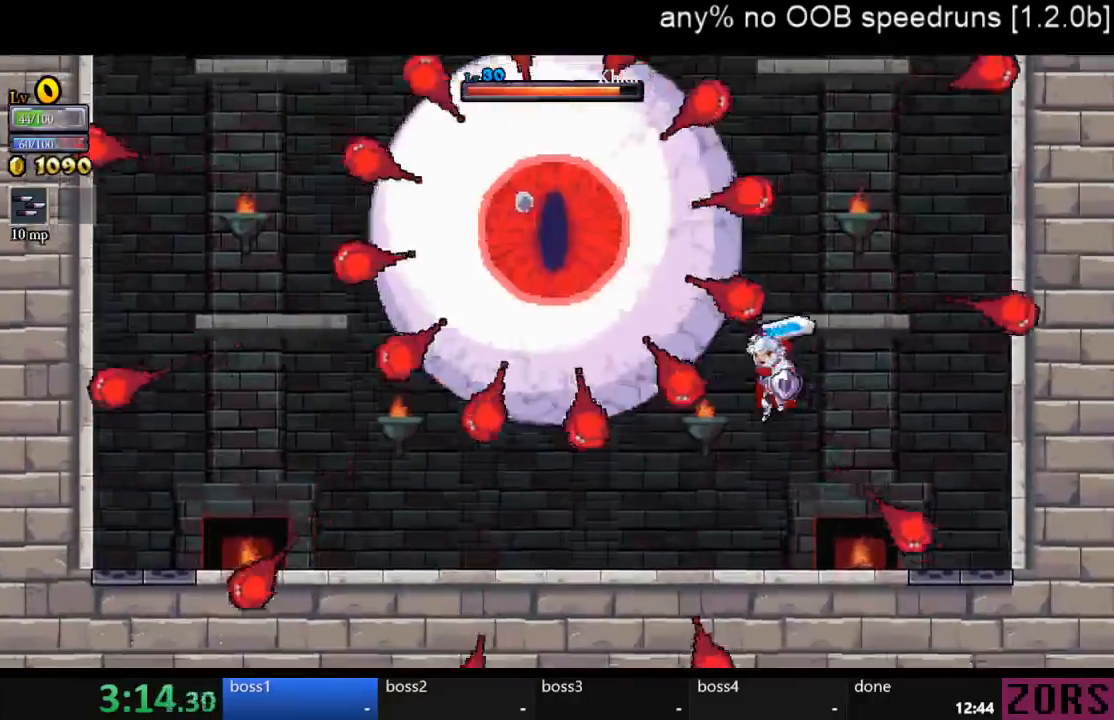
{"buttons": ["SQUARE", "DPAD_LEFT"], "left_stick": "center", "right_stick": "center", "events": [[33, "DPAD_LEFT", "up"], [67, "DPAD_RIGHT", "down"], [100, "SQUARE", "up"], [300, "DPAD_RIGHT", "up"], [400, "CROSS", "down"], [400, "DPAD_LEFT", "down"], [467, "SQUARE", "down"], [500, "CROSS", "up"]]}